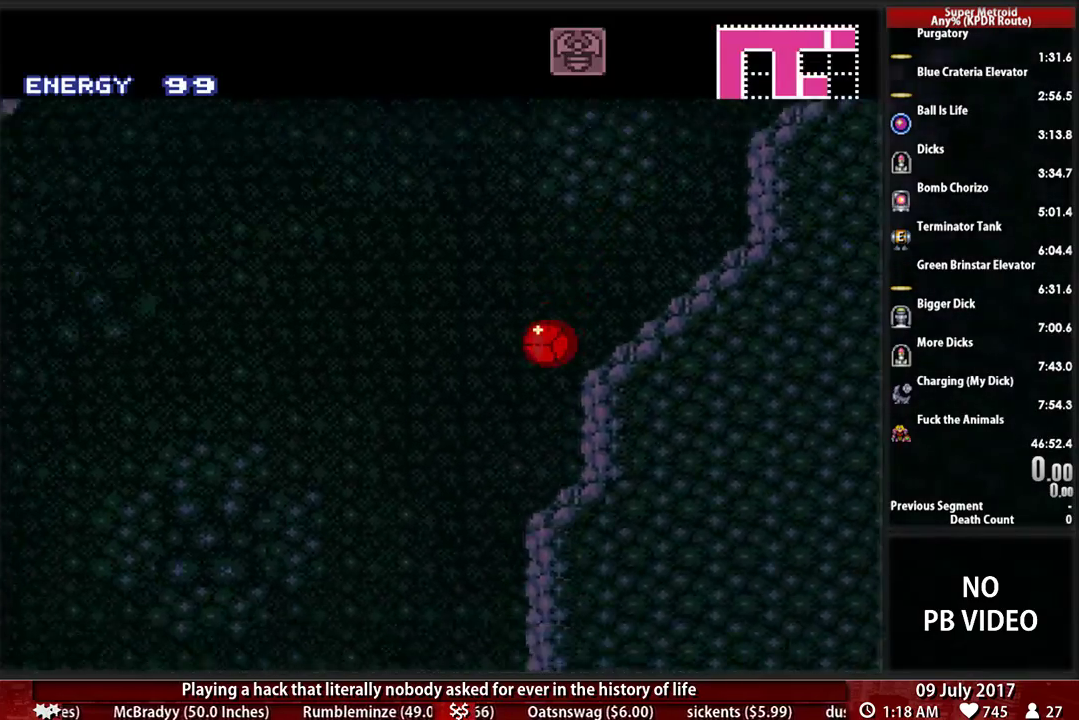
Gameplay with a controller (Nintendo layout); each line is a JSON object with the inputs held at the frame after it. "events" lists button and stick changes between this image and that frame as [ms after this image, input, new state], when the widget could be followed in between. Not read: L3 R3.
{"buttons": ["DPAD_LEFT"], "events": []}
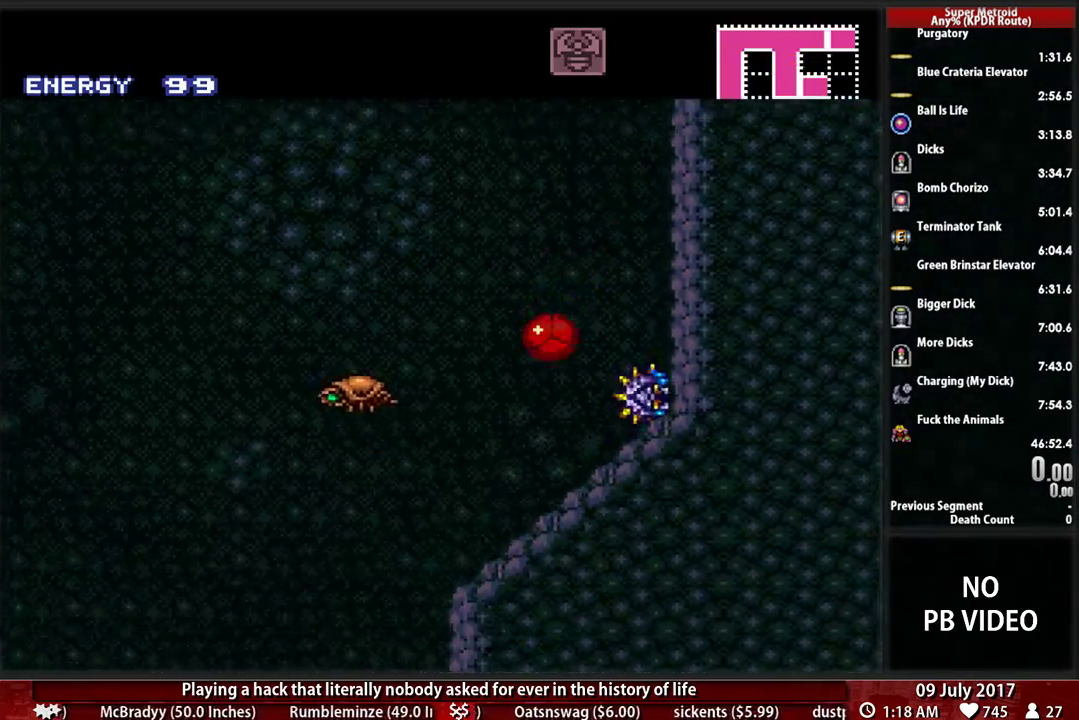
{"buttons": ["DPAD_RIGHT"], "events": [[138, "DPAD_LEFT", "up"], [172, "DPAD_UP", "down"], [259, "DPAD_UP", "up"], [397, "DPAD_RIGHT", "down"]]}
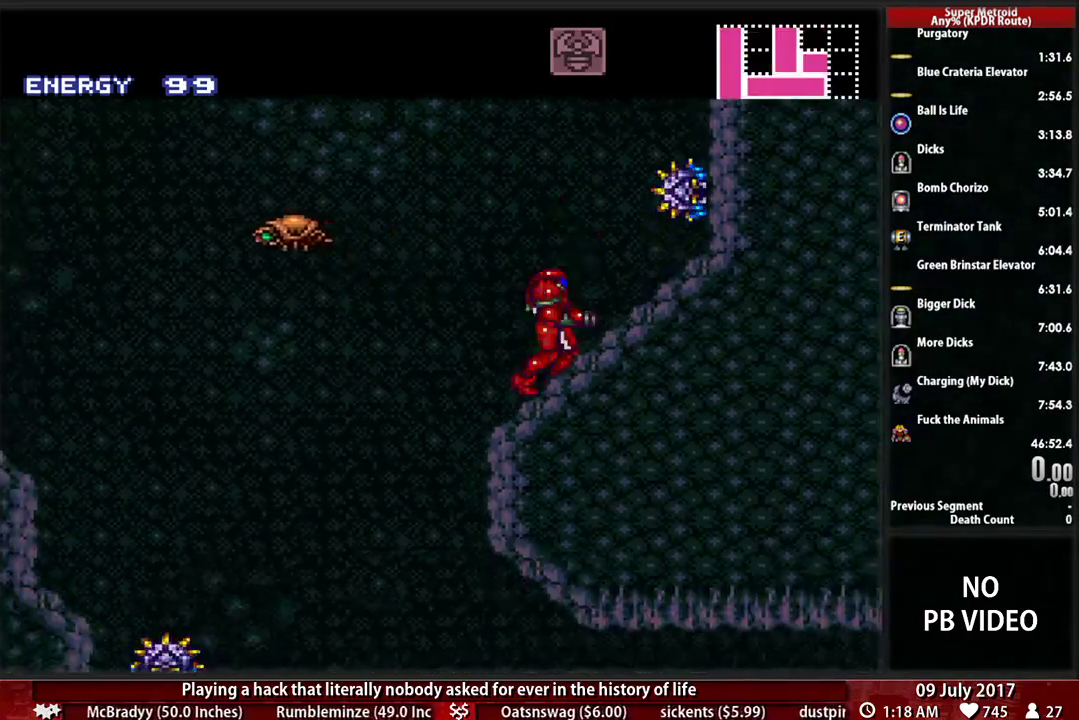
{"buttons": ["R1"], "events": [[69, "DPAD_RIGHT", "up"], [69, "R1", "down"], [172, "X", "down"], [397, "X", "up"]]}
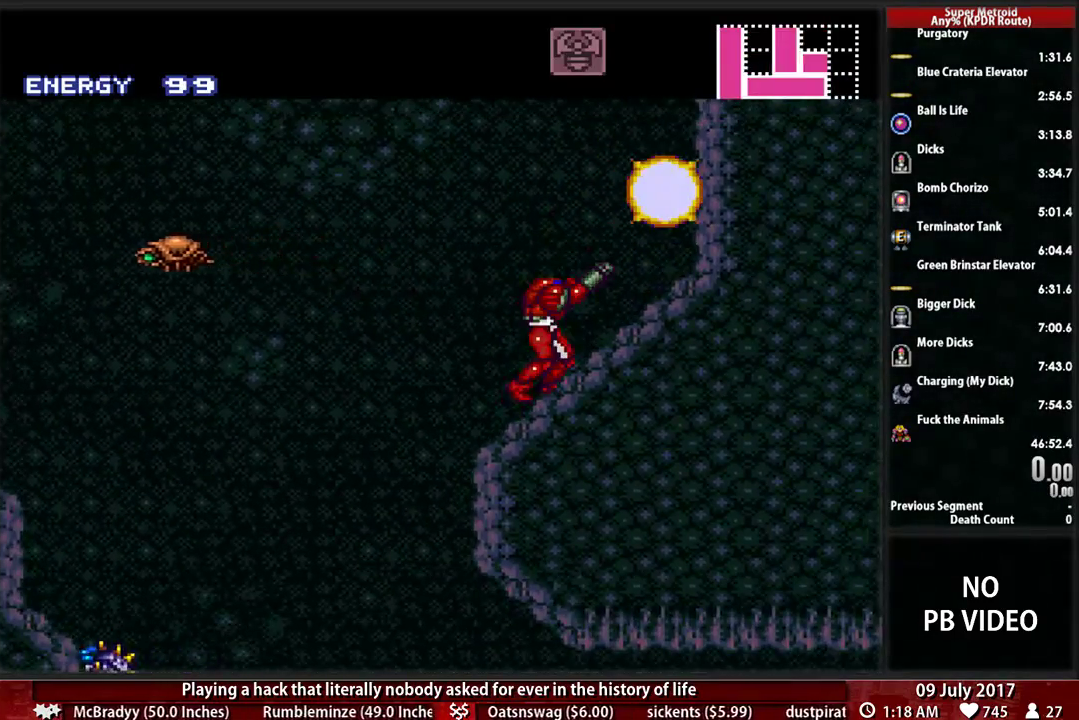
{"buttons": ["DPAD_LEFT"], "events": [[103, "R1", "up"], [172, "DPAD_RIGHT", "down"], [259, "B", "down"], [362, "A", "down"], [362, "B", "up"], [431, "DPAD_RIGHT", "up"], [466, "DPAD_LEFT", "down"], [500, "A", "up"]]}
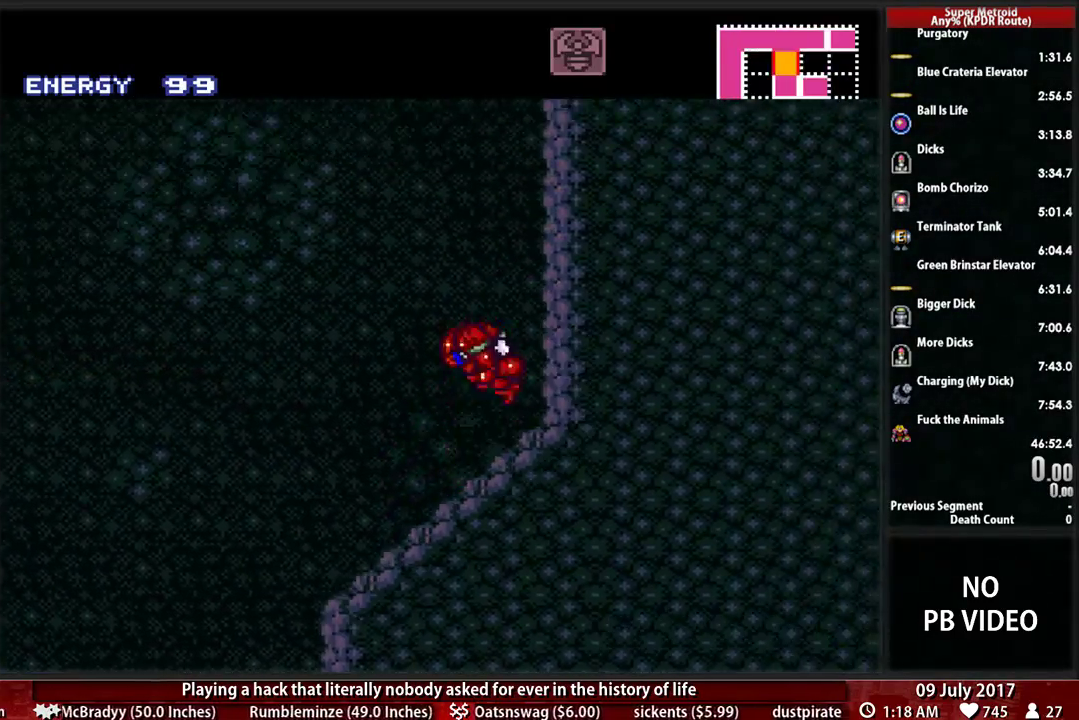
{"buttons": ["B", "X", "L1", "DPAD_LEFT"], "events": [[34, "L1", "down"], [172, "B", "down"], [397, "X", "down"]]}
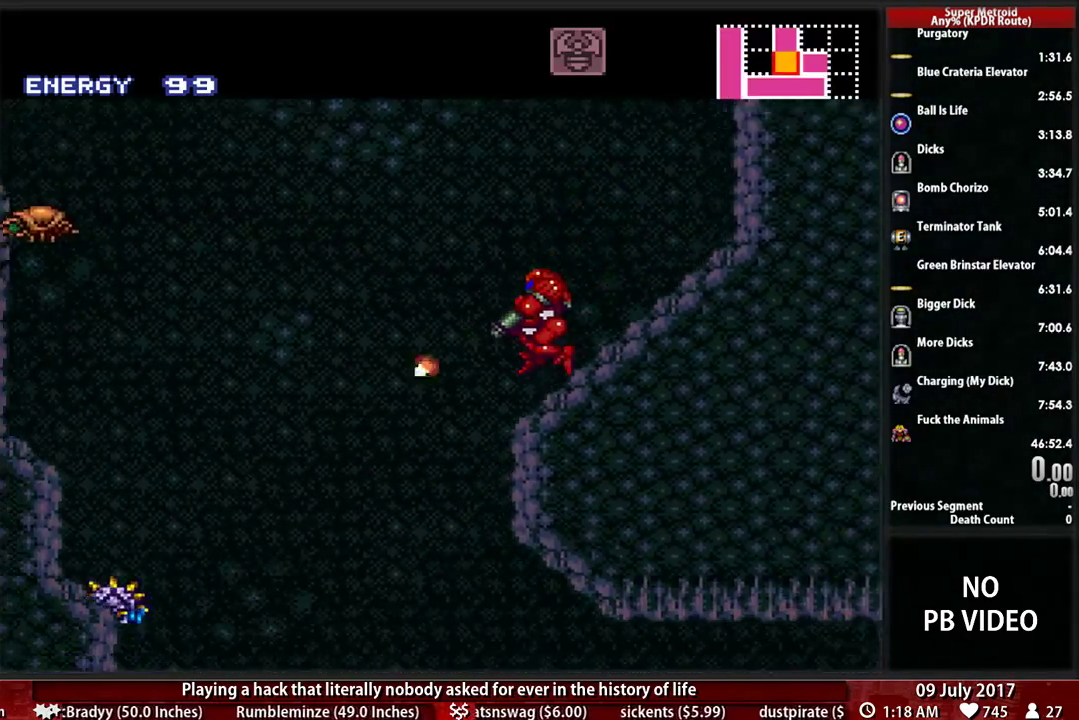
{"buttons": ["B", "L1", "DPAD_LEFT"], "events": [[34, "X", "up"]]}
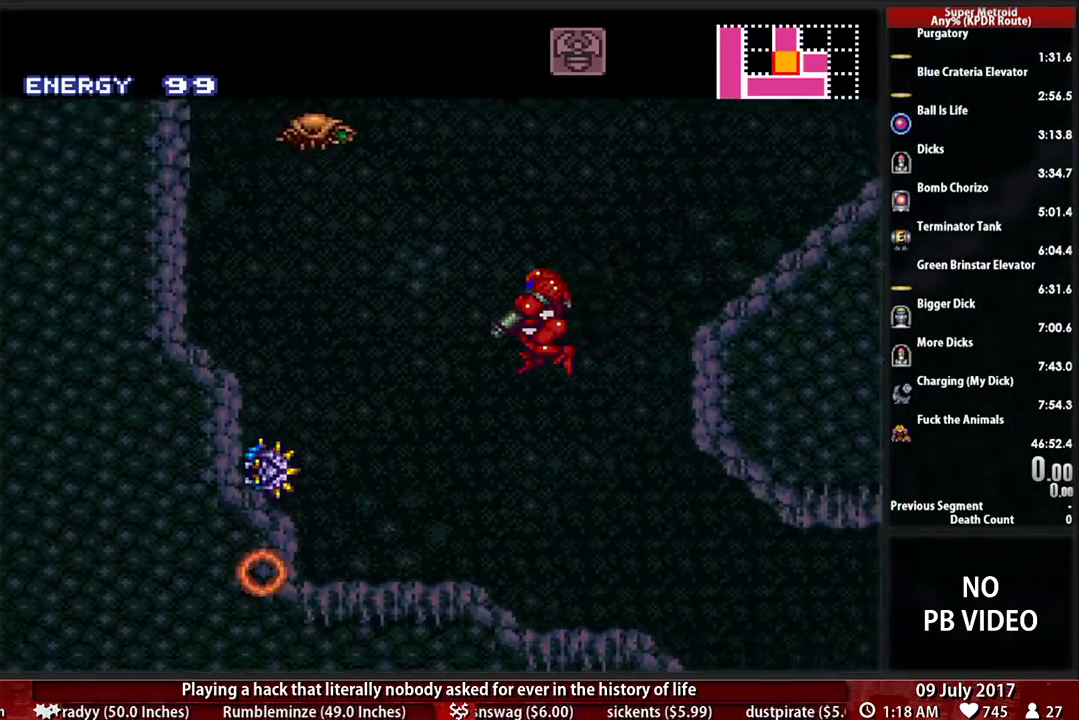
{"buttons": [], "events": [[138, "L1", "up"], [259, "X", "down"], [328, "B", "up"], [397, "DPAD_LEFT", "up"], [431, "X", "up"]]}
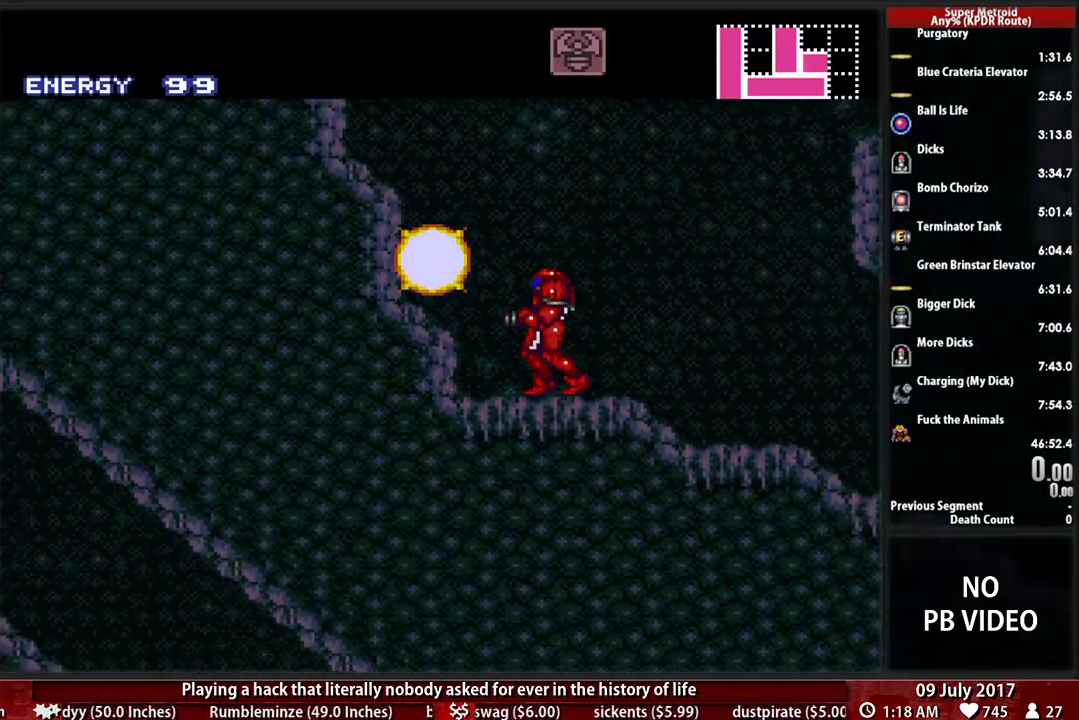
{"buttons": ["L1", "DPAD_RIGHT"], "events": [[172, "DPAD_LEFT", "down"], [241, "B", "down"], [293, "A", "down"], [328, "B", "up"], [362, "DPAD_LEFT", "up"], [397, "A", "up"], [397, "DPAD_RIGHT", "down"], [466, "L1", "down"]]}
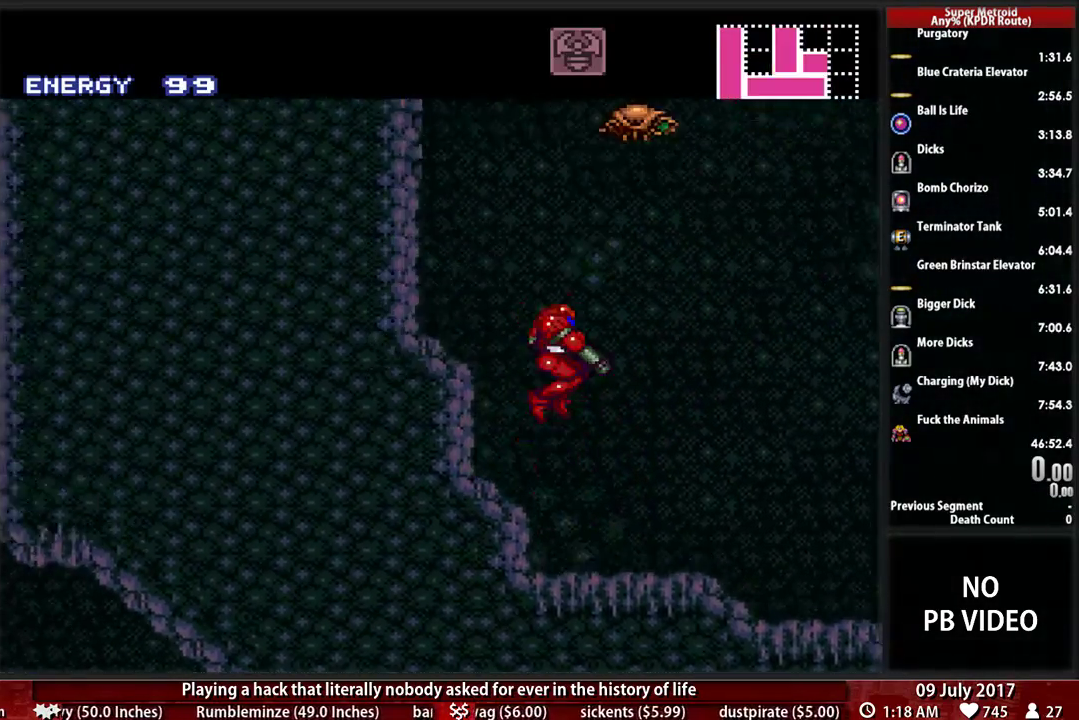
{"buttons": ["DPAD_RIGHT"], "events": [[138, "L1", "up"]]}
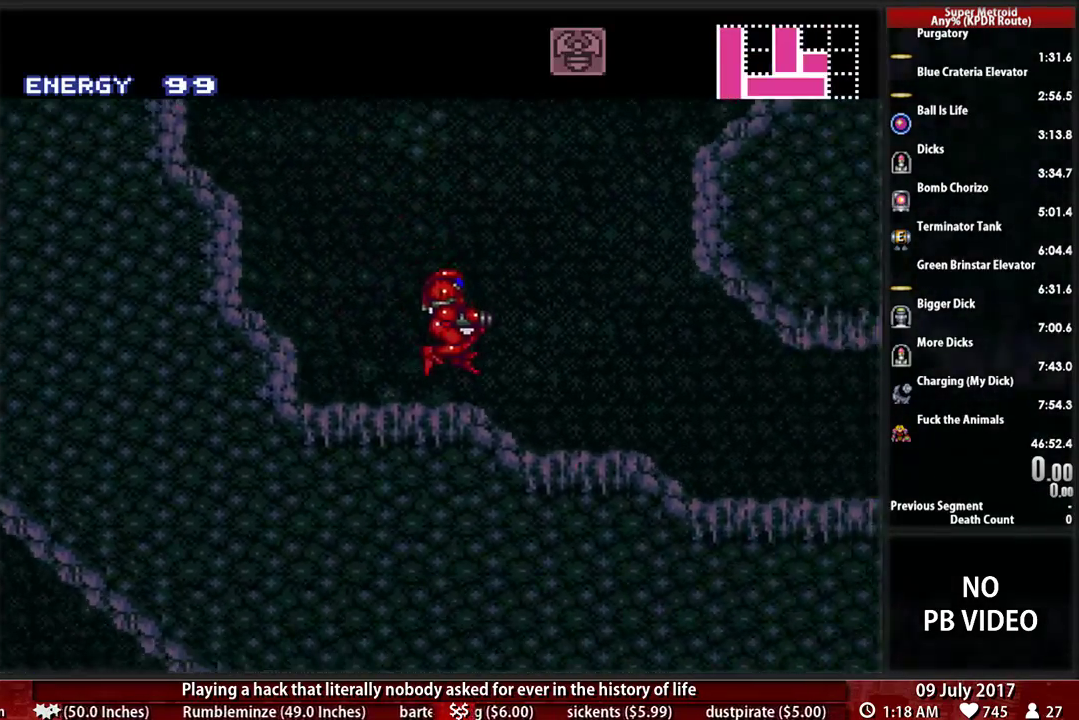
{"buttons": ["B", "DPAD_RIGHT"], "events": [[69, "B", "down"]]}
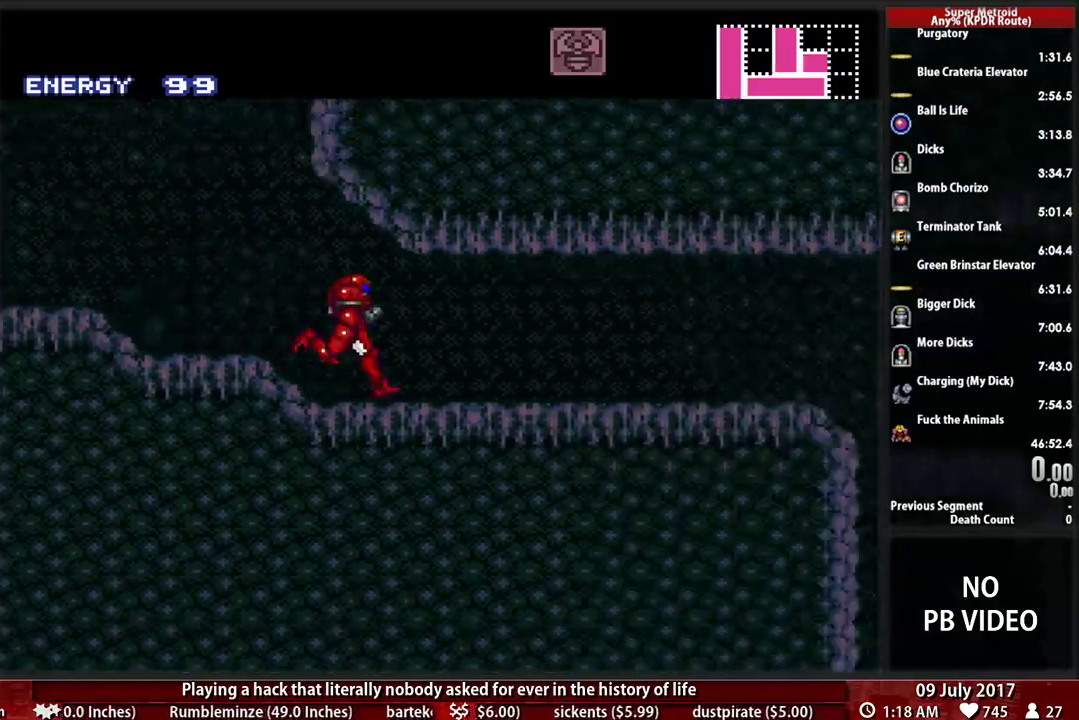
{"buttons": ["A", "DPAD_DOWN"], "events": [[293, "A", "down"], [293, "B", "up"], [328, "DPAD_DOWN", "down"], [362, "A", "up"], [397, "DPAD_RIGHT", "up"], [466, "A", "down"]]}
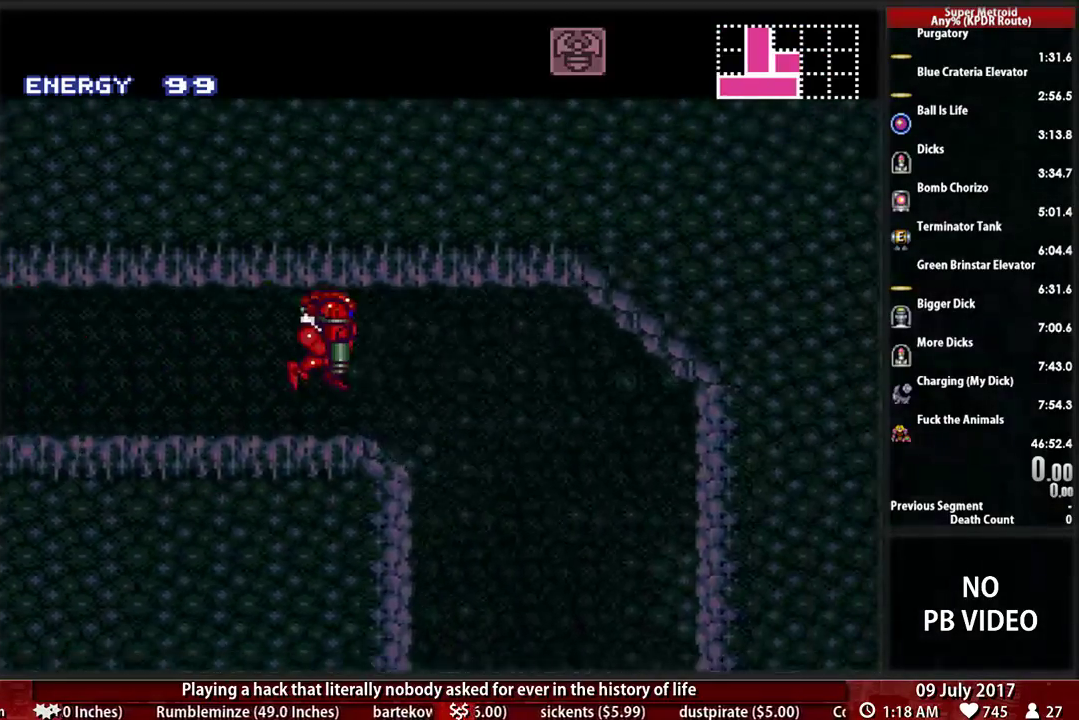
{"buttons": ["DPAD_UP"], "events": [[69, "DPAD_DOWN", "up"], [259, "DPAD_DOWN", "down"], [293, "A", "up"], [328, "DPAD_LEFT", "down"], [397, "DPAD_DOWN", "up"], [431, "DPAD_UP", "down"], [466, "DPAD_LEFT", "up"]]}
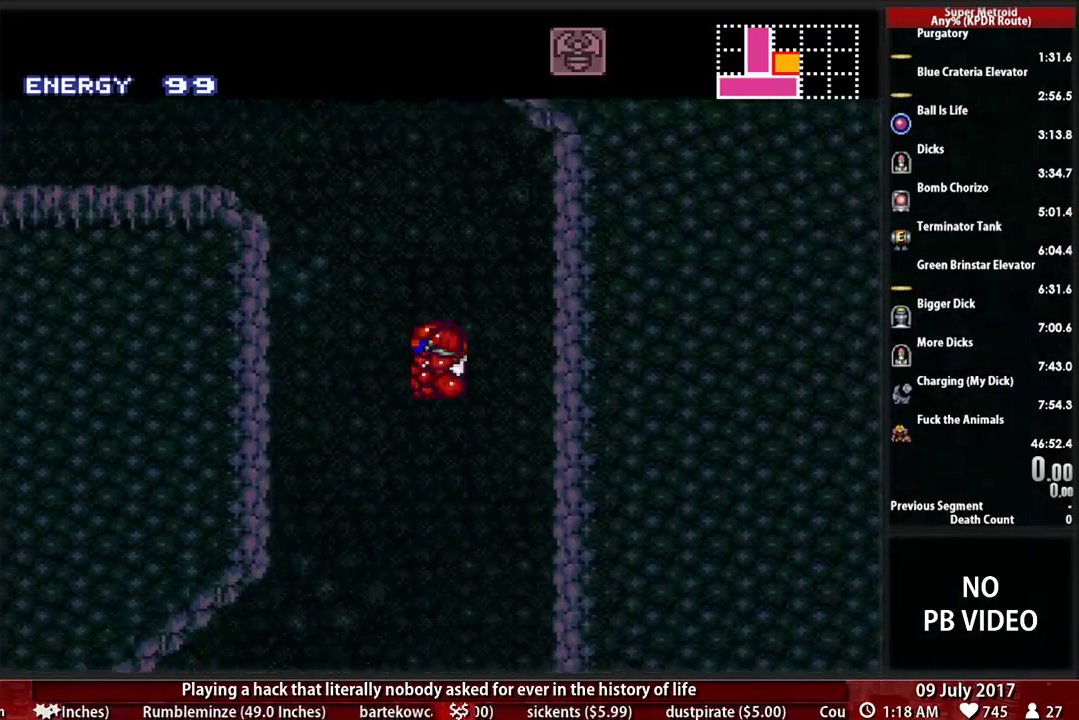
{"buttons": [], "events": [[103, "DPAD_LEFT", "down"], [138, "DPAD_UP", "up"], [328, "DPAD_LEFT", "up"]]}
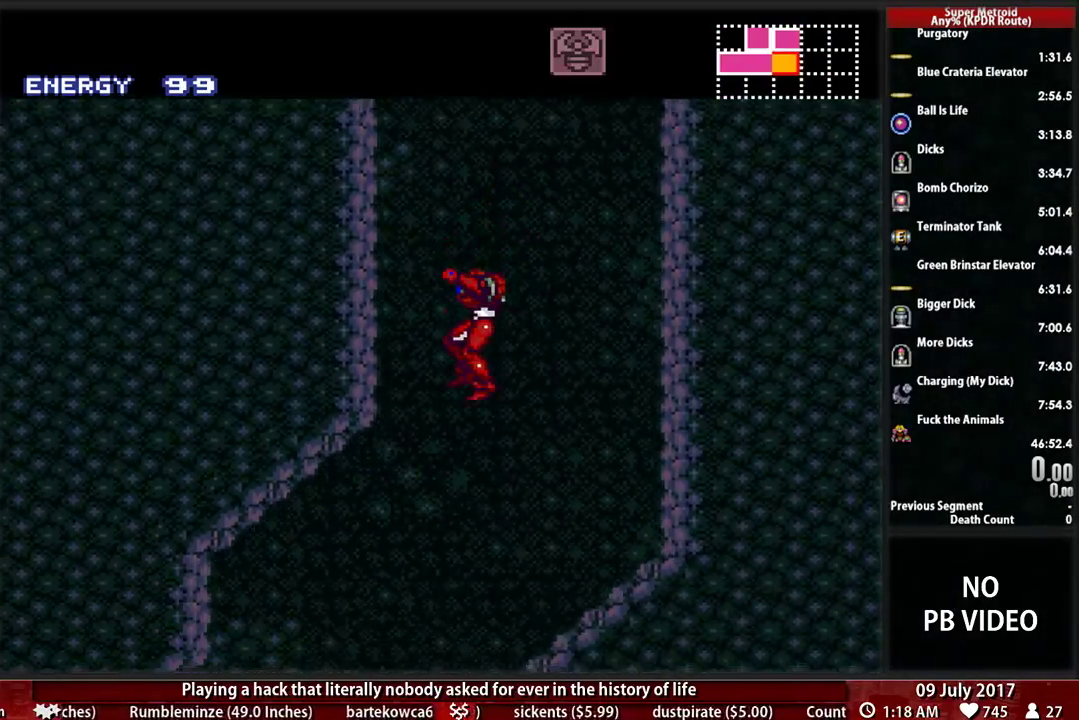
{"buttons": [], "events": [[207, "DPAD_LEFT", "down"], [466, "DPAD_LEFT", "up"]]}
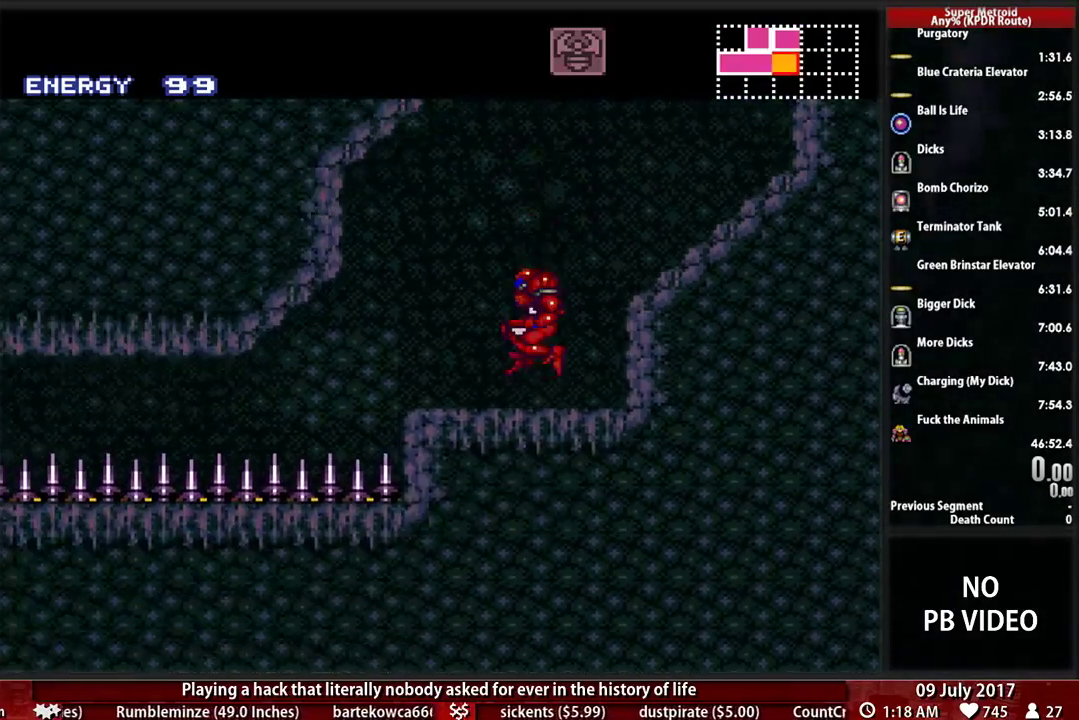
{"buttons": ["B", "DPAD_RIGHT"], "events": [[172, "DPAD_DOWN", "down"], [259, "X", "down"], [293, "DPAD_DOWN", "up"], [397, "DPAD_RIGHT", "down"], [397, "X", "up"], [500, "B", "down"]]}
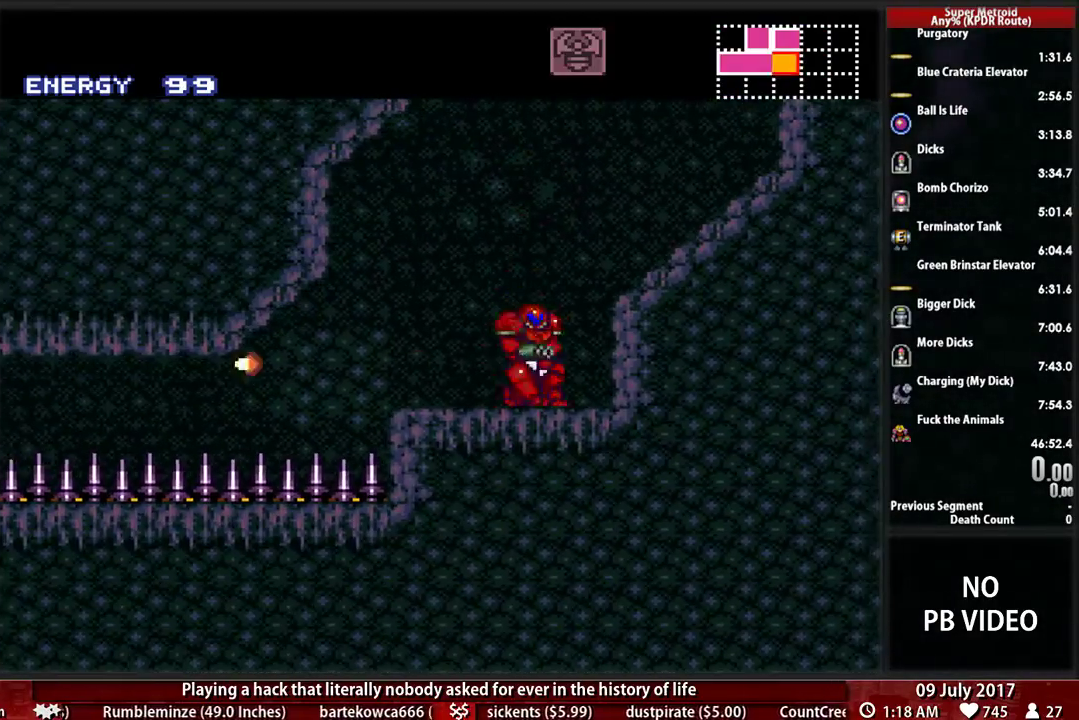
{"buttons": ["A", "DPAD_LEFT"], "events": [[103, "A", "down"], [103, "B", "up"], [241, "A", "up"], [466, "A", "down"], [466, "DPAD_RIGHT", "up"], [500, "DPAD_LEFT", "down"]]}
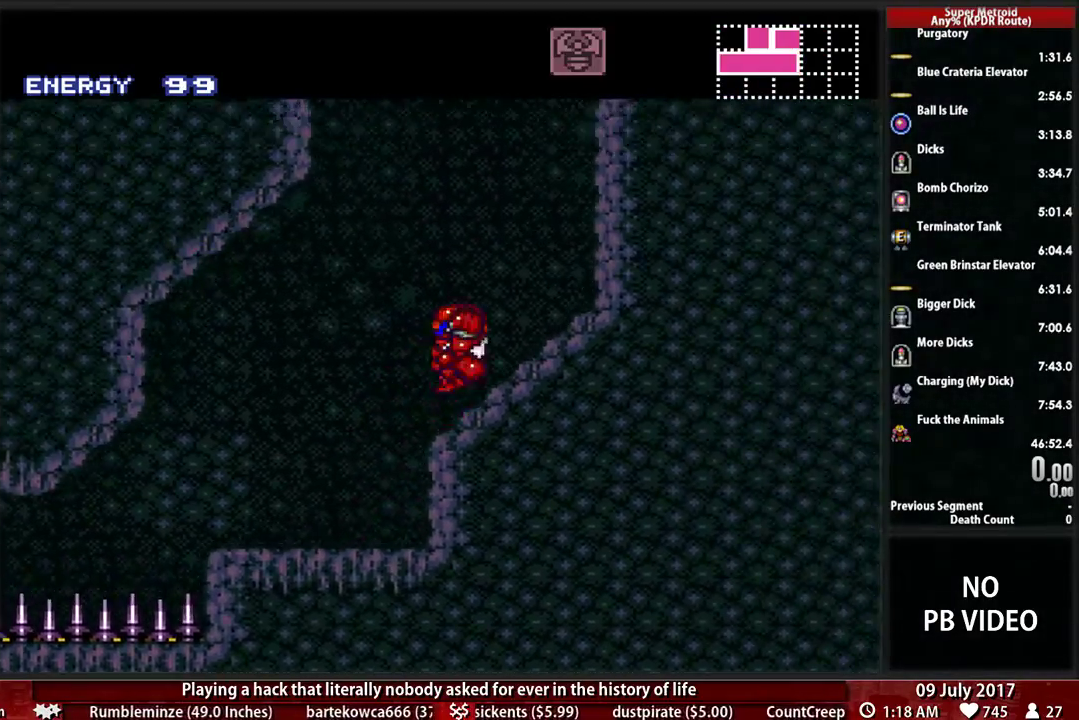
{"buttons": ["DPAD_RIGHT"]}
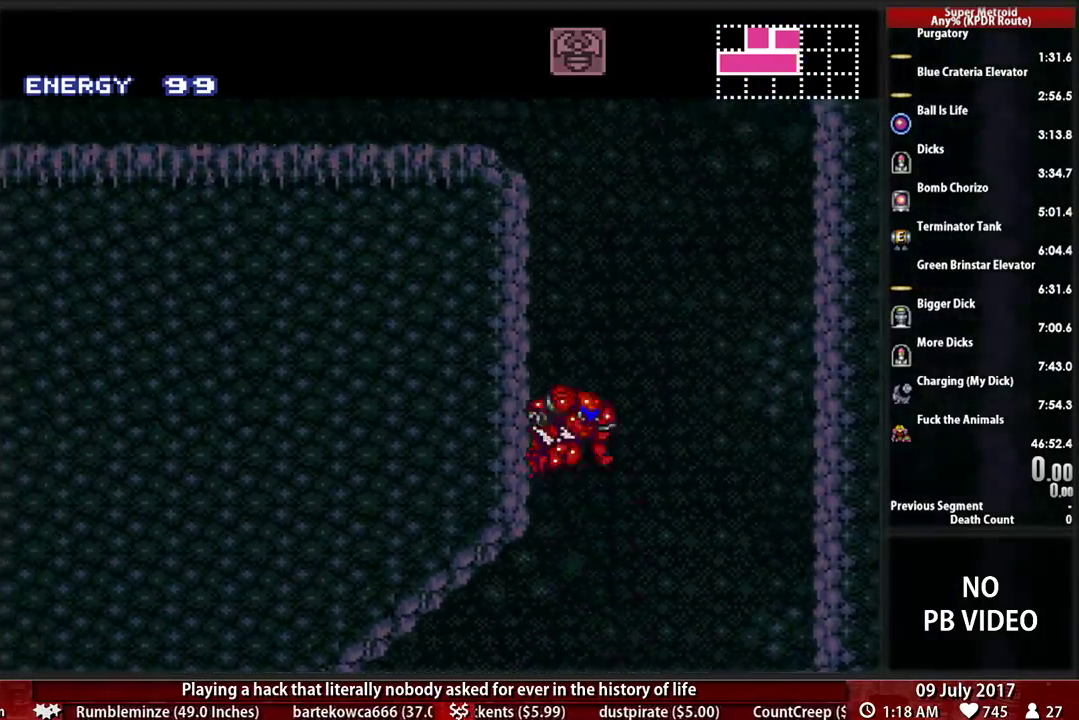
{"buttons": ["A", "DPAD_LEFT"]}
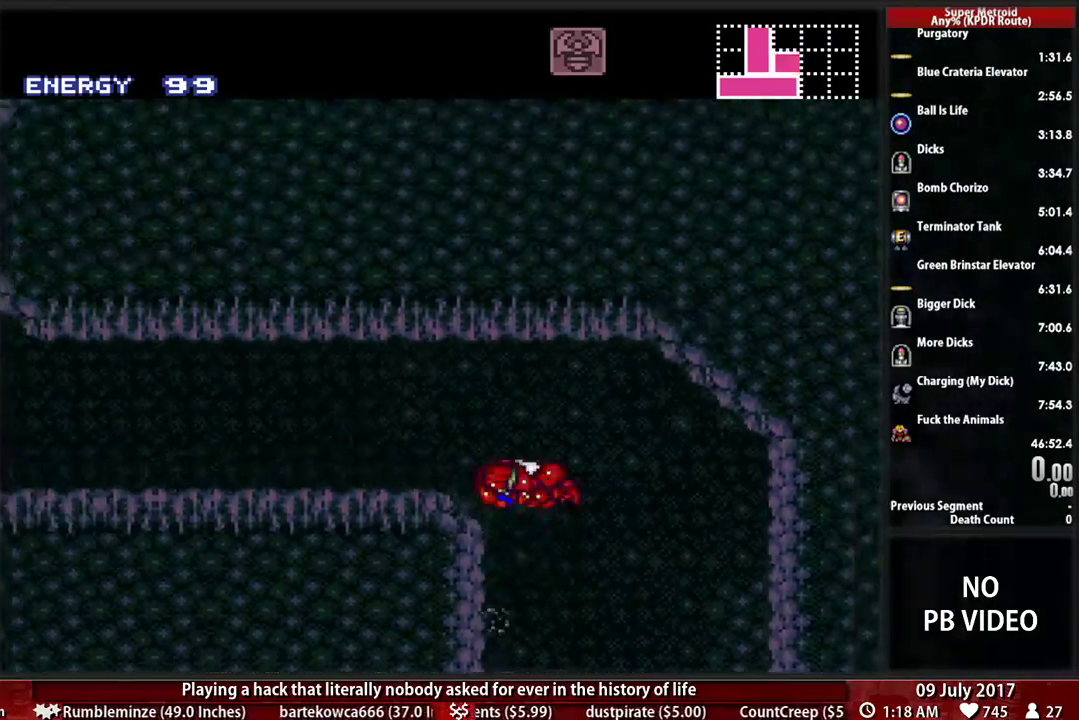
{"buttons": ["B", "L1", "DPAD_LEFT"], "events": [[69, "A", "up"], [207, "L1", "down"], [259, "B", "down"]]}
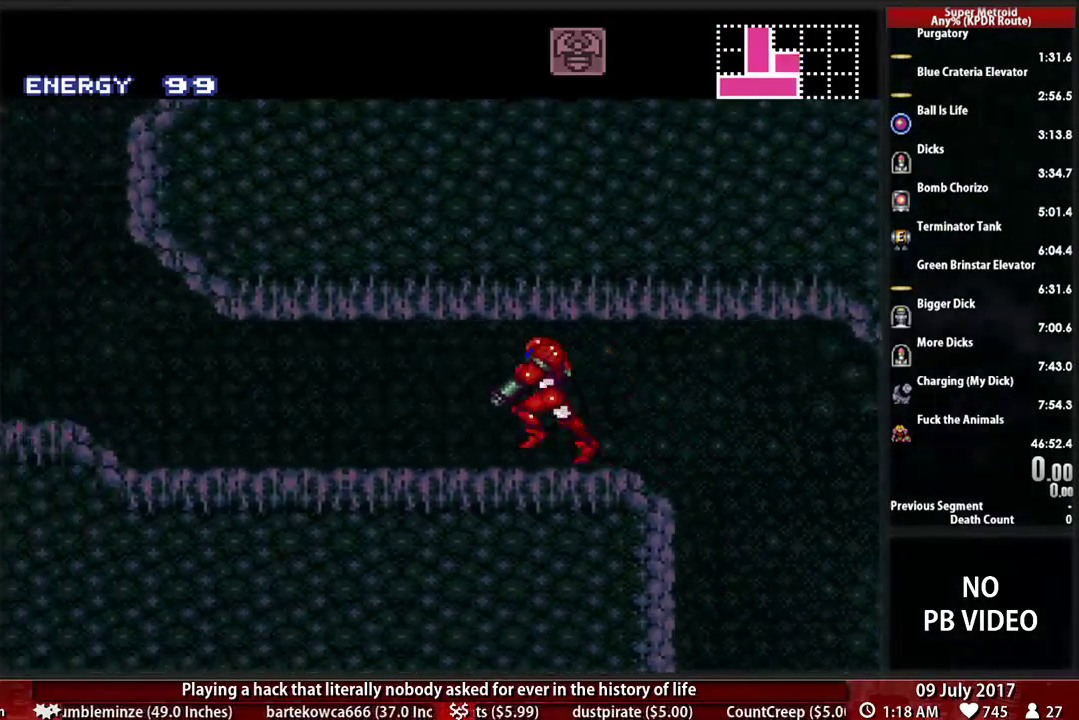
{"buttons": ["B", "L1", "DPAD_LEFT"], "events": []}
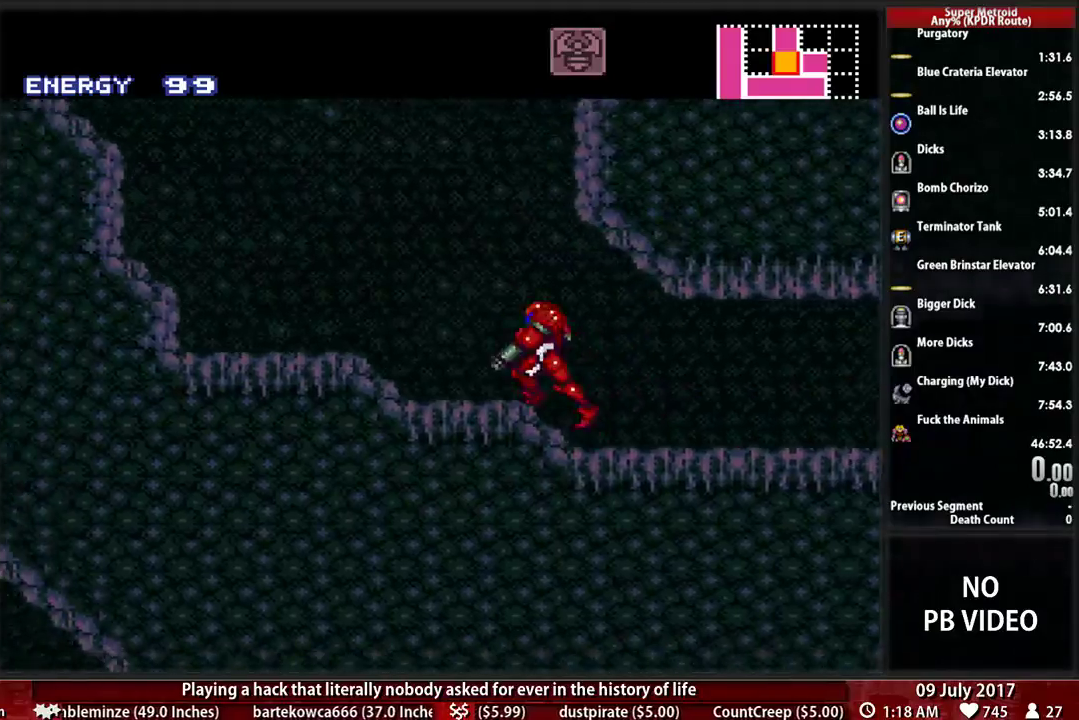
{"buttons": ["A", "DPAD_LEFT"], "events": [[259, "A", "down"], [259, "L1", "up"], [293, "B", "up"]]}
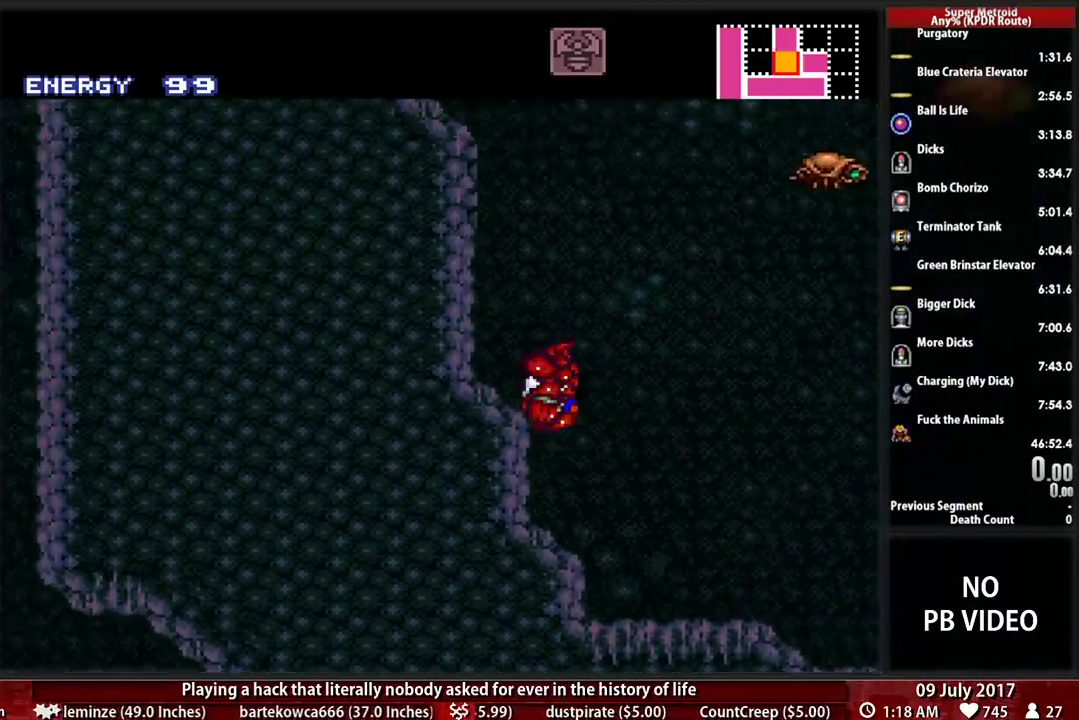
{"buttons": ["A", "DPAD_LEFT"], "events": [[241, "DPAD_LEFT", "up"], [241, "DPAD_RIGHT", "down"], [328, "DPAD_LEFT", "down"], [328, "DPAD_RIGHT", "up"]]}
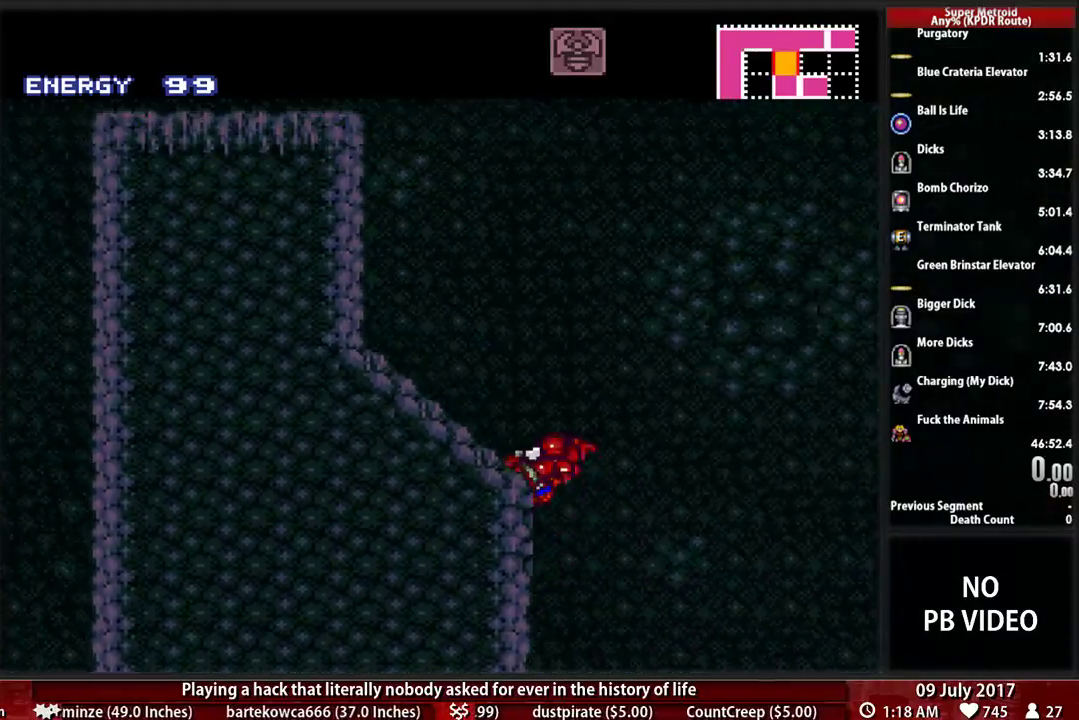
{"buttons": ["A", "DPAD_LEFT"], "events": [[103, "A", "up"], [138, "L1", "down"], [259, "B", "down"], [397, "A", "down"], [397, "B", "up"], [431, "L1", "up"]]}
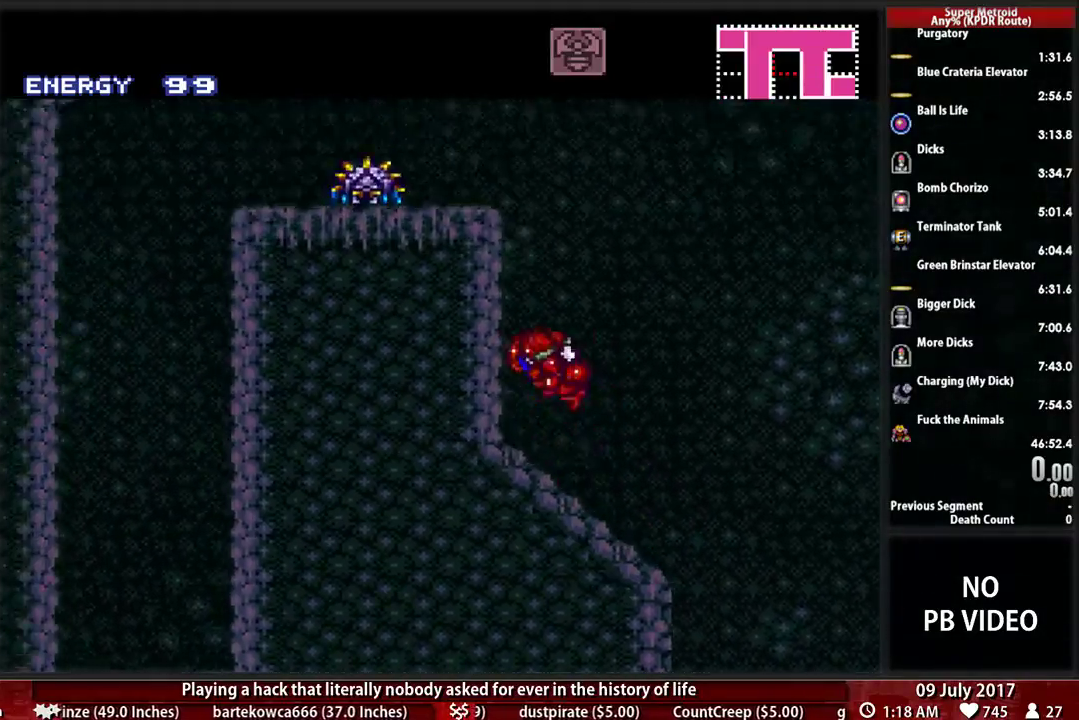
{"buttons": ["DPAD_LEFT"], "events": [[103, "A", "up"], [103, "DPAD_LEFT", "up"], [138, "DPAD_RIGHT", "down"], [431, "DPAD_RIGHT", "up"], [466, "DPAD_LEFT", "down"]]}
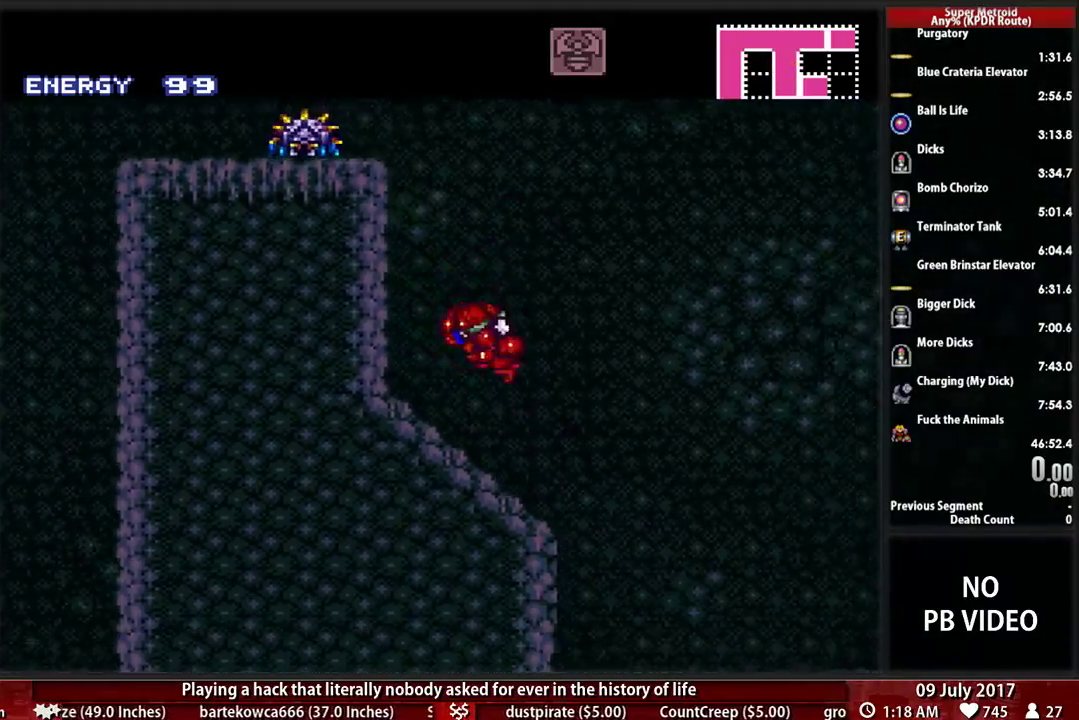
{"buttons": ["DPAD_UP"], "events": [[362, "DPAD_UP", "down"], [379, "DPAD_LEFT", "up"]]}
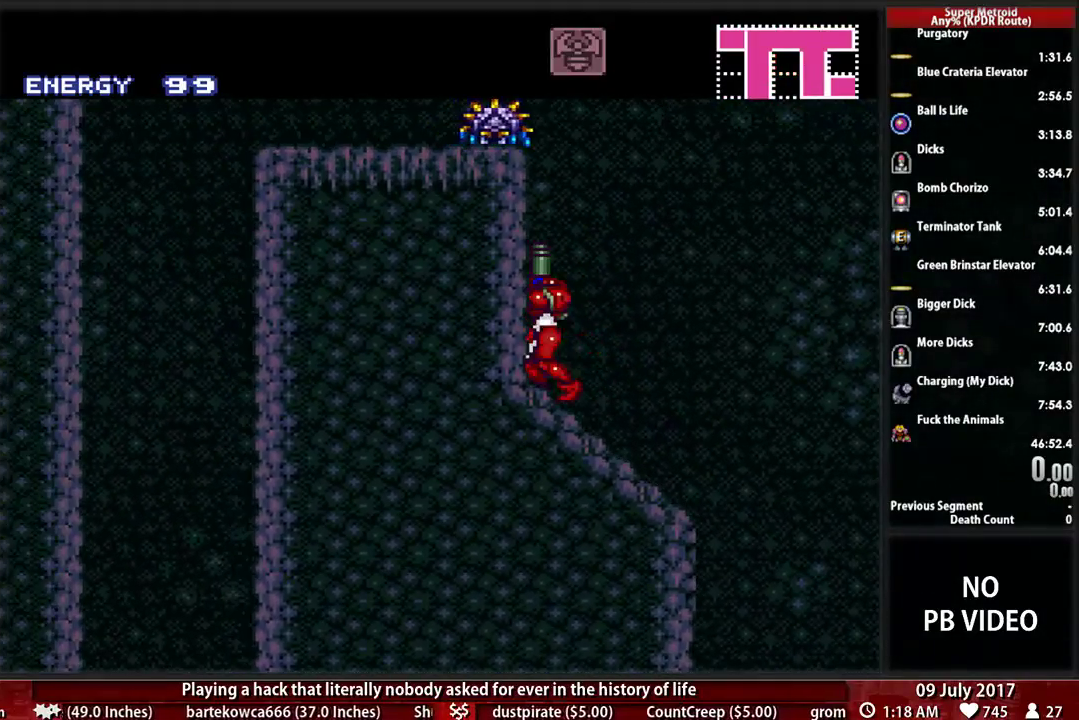
{"buttons": ["A"], "events": [[328, "X", "down"], [431, "A", "down"], [431, "X", "up"], [466, "DPAD_UP", "up"]]}
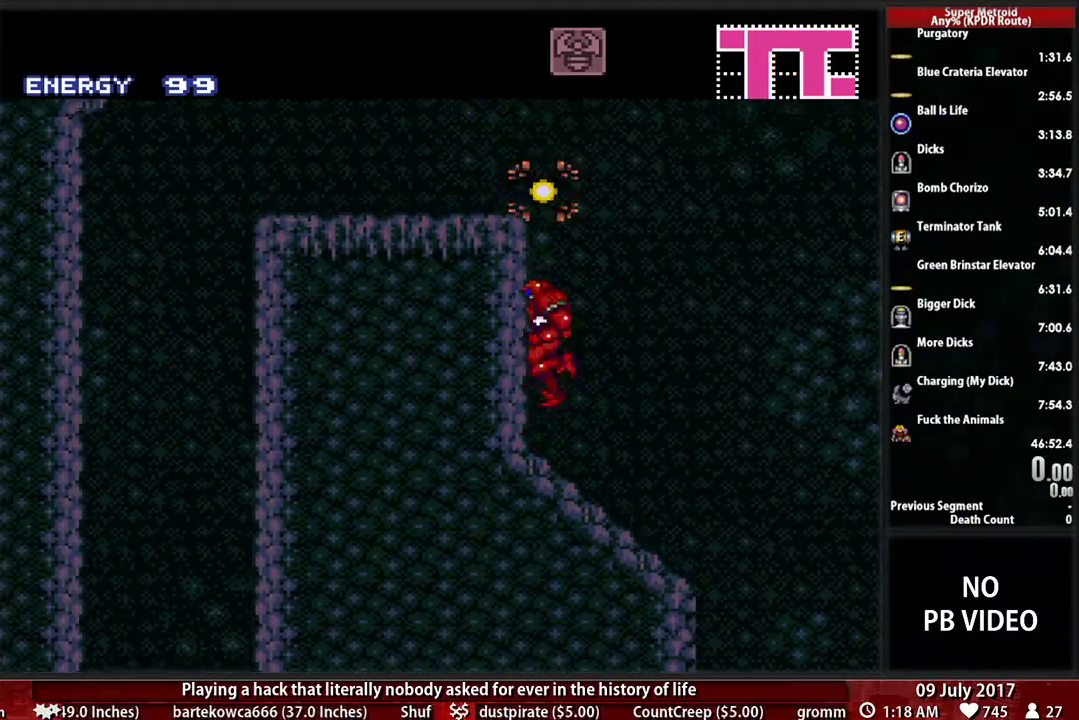
{"buttons": ["B", "DPAD_LEFT"], "events": [[103, "DPAD_LEFT", "down"], [259, "DPAD_DOWN", "down"], [293, "A", "up"], [293, "DPAD_LEFT", "up"], [362, "DPAD_LEFT", "down"], [397, "DPAD_DOWN", "up"], [466, "B", "down"]]}
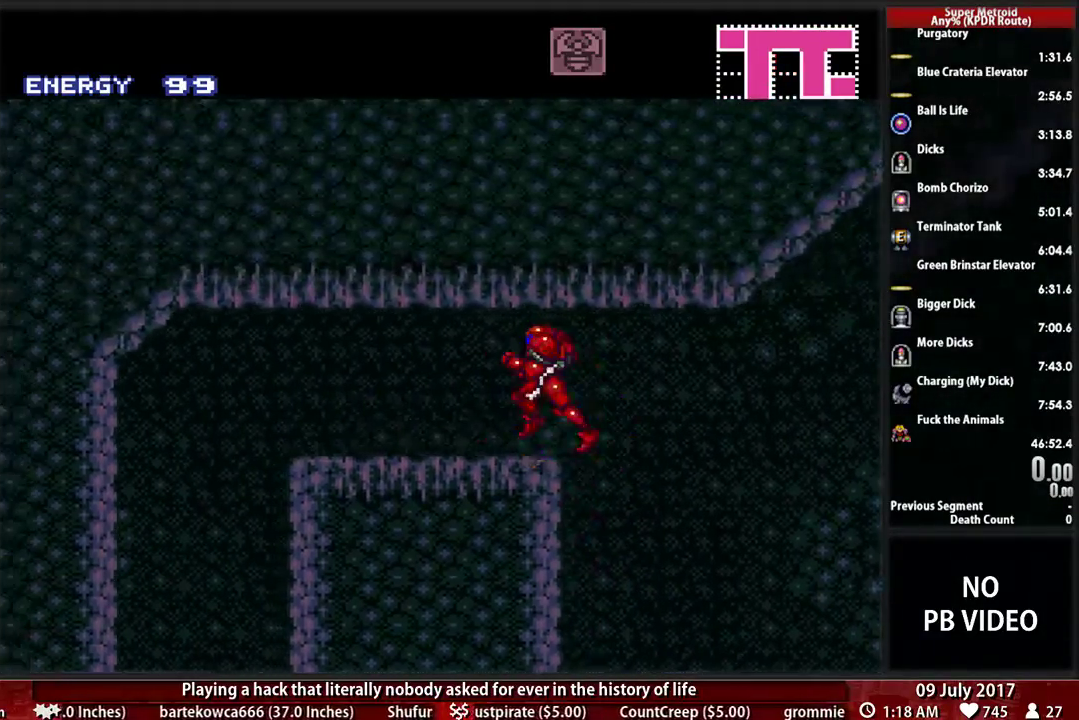
{"buttons": ["DPAD_LEFT"], "events": [[500, "B", "up"]]}